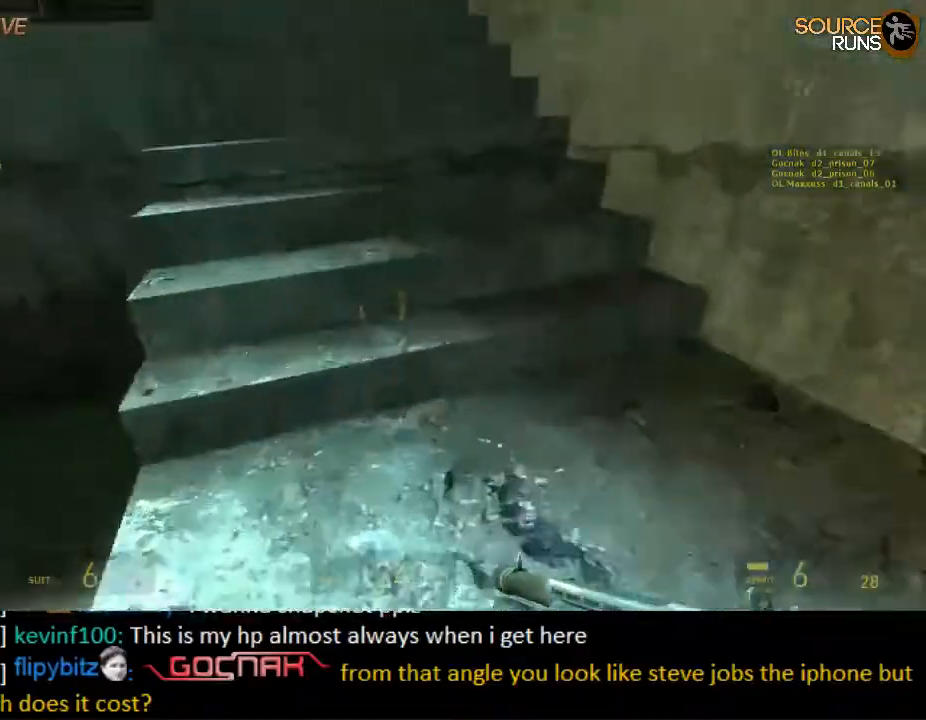
Gameplay with keyboard and mouse; each line is a JSON object with the keys and mouse buttons held at the frame after it. "events" lists presses ("down") and releases ("up") of "1", "2", "3", "4", "5", "a", "alt", "c", "ctrl", "d", "e", "f", "q", "r", "s", "shift", "space", "tab", "v", "w", "x", "z", "mouse_left", "mouse_middle", "mouse_right", "mouse_wheel_up" and "mouse_wheel_down" between this image and that frame as [ms after this image, input, new state], when the widget could be followed in between. "mouse_left", "mouse_middle", "mouse_right", "mouse_wheel_up", "mouse_wheel_down" = the "left", "middle", "right", "wheel_up", "wheel_down" buttons of the "mouse" list. No other keys are recorded. Mouse movement is not recorded.
{"keys": ["a", "shift", "w"], "mouse": [], "events": [[117, "shift", "down"], [267, "d", "down"], [300, "d", "up"], [350, "a", "down"]]}
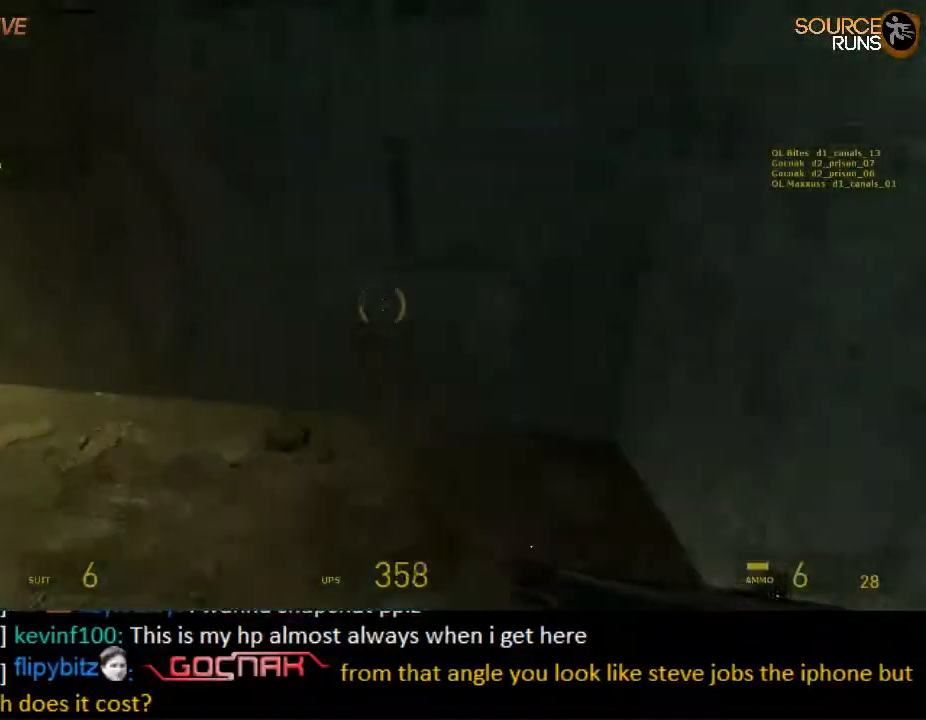
{"keys": ["a", "shift", "w"], "mouse": [], "events": []}
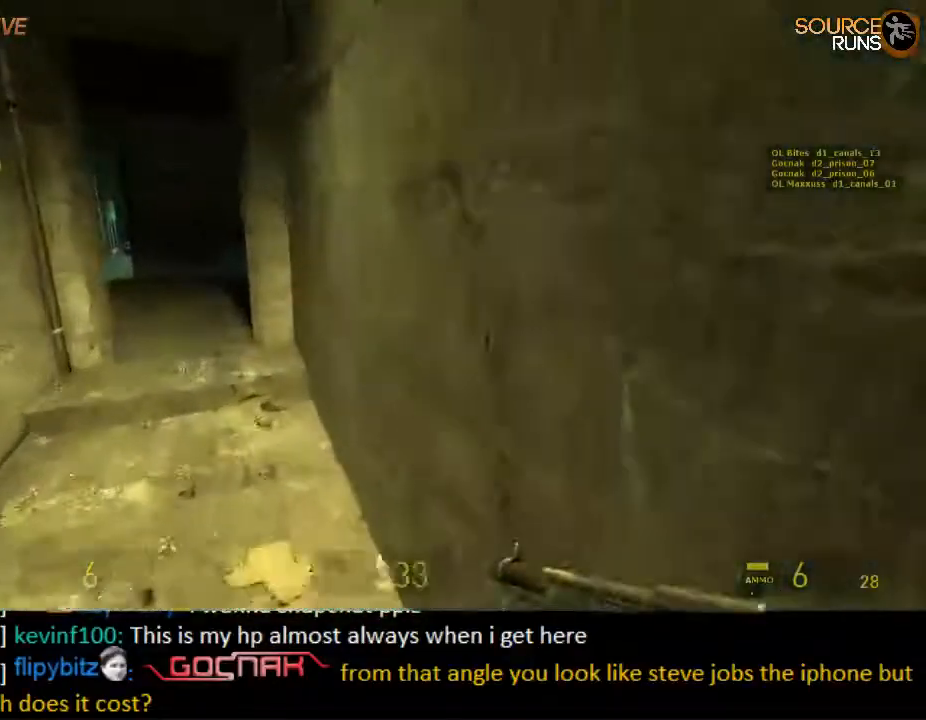
{"keys": ["shift", "w"], "mouse": [], "events": [[300, "a", "up"]]}
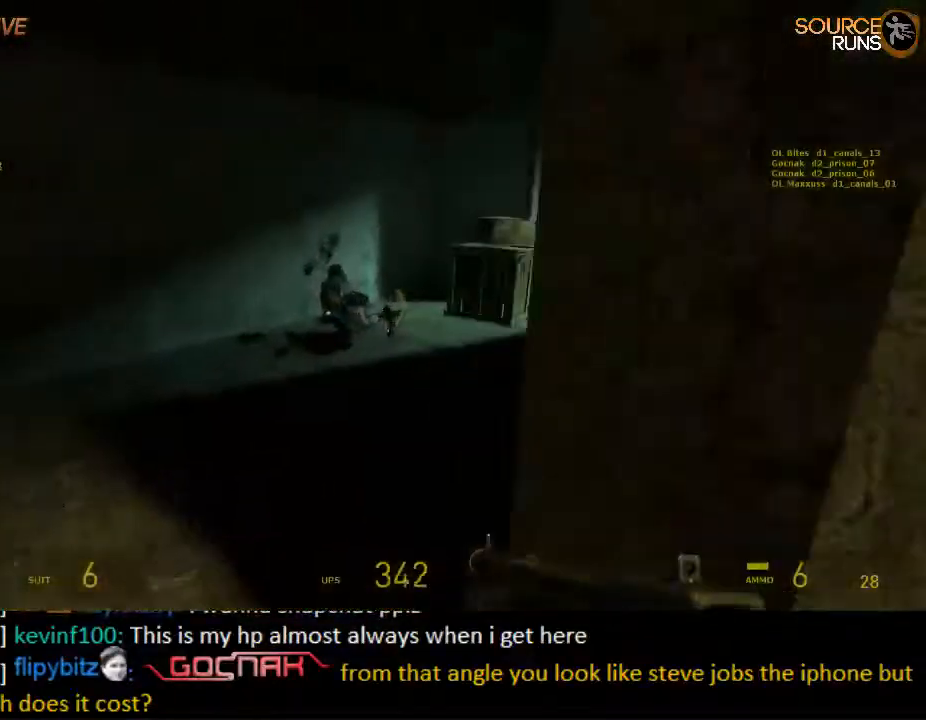
{"keys": ["d", "w"], "mouse": ["wheel_up"], "events": [[17, "a", "down"], [150, "a", "up"], [150, "d", "down"], [417, "mouse_wheel_up", "down"], [484, "shift", "up"]]}
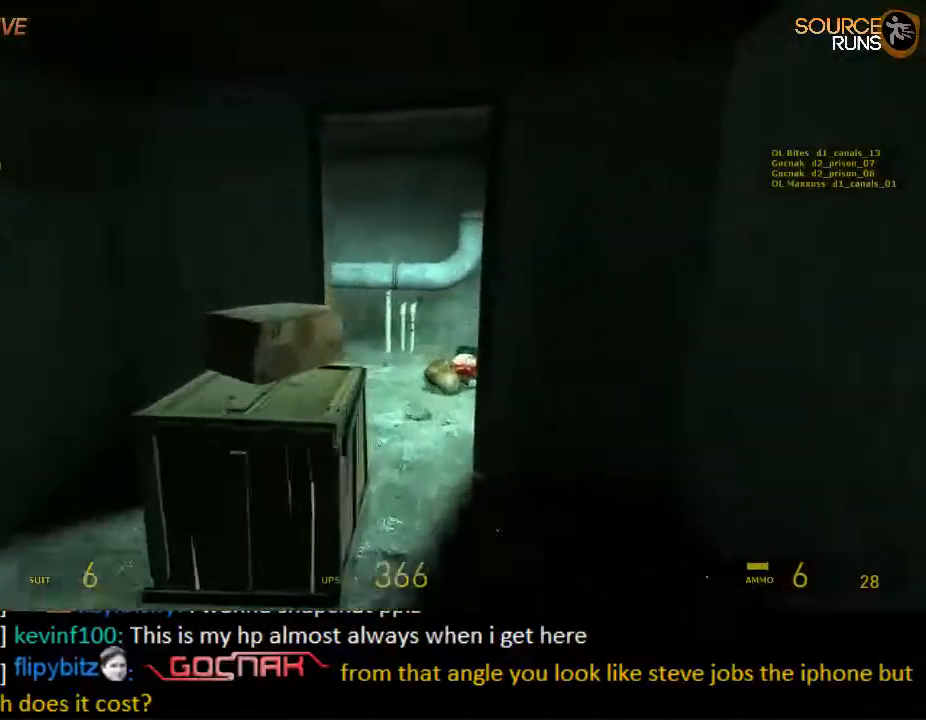
{"keys": ["ctrl", "d", "w"], "mouse": [], "events": [[17, "d", "up"], [84, "a", "down"], [84, "ctrl", "down"], [84, "mouse_wheel_up", "up"], [117, "w", "up"], [467, "d", "down"], [467, "w", "down"], [500, "a", "up"]]}
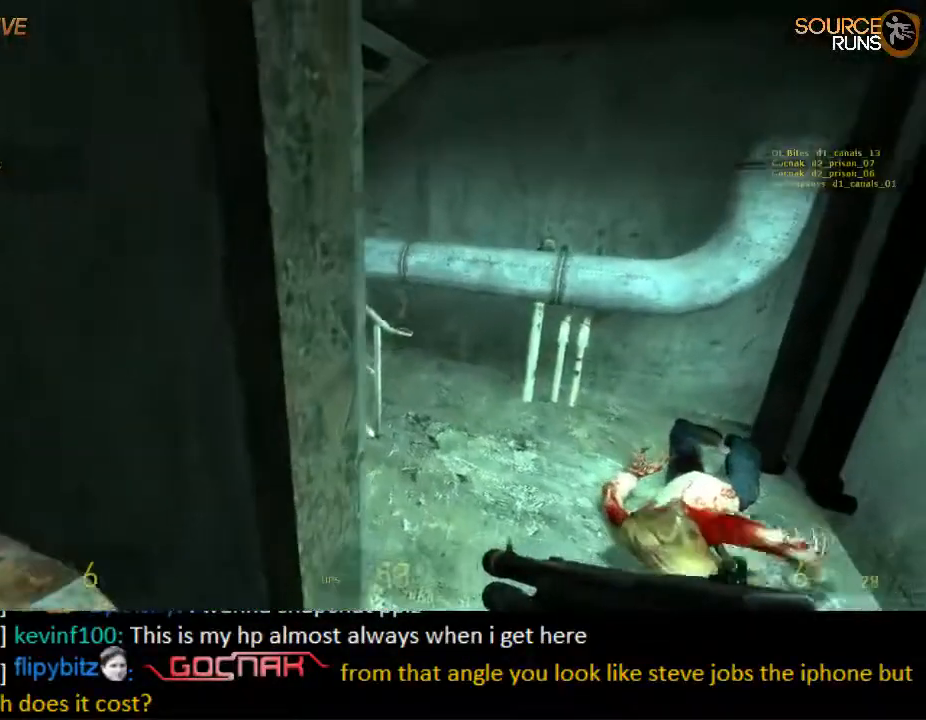
{"keys": ["ctrl", "d", "w"], "mouse": ["wheel_up"], "events": [[434, "mouse_wheel_up", "down"]]}
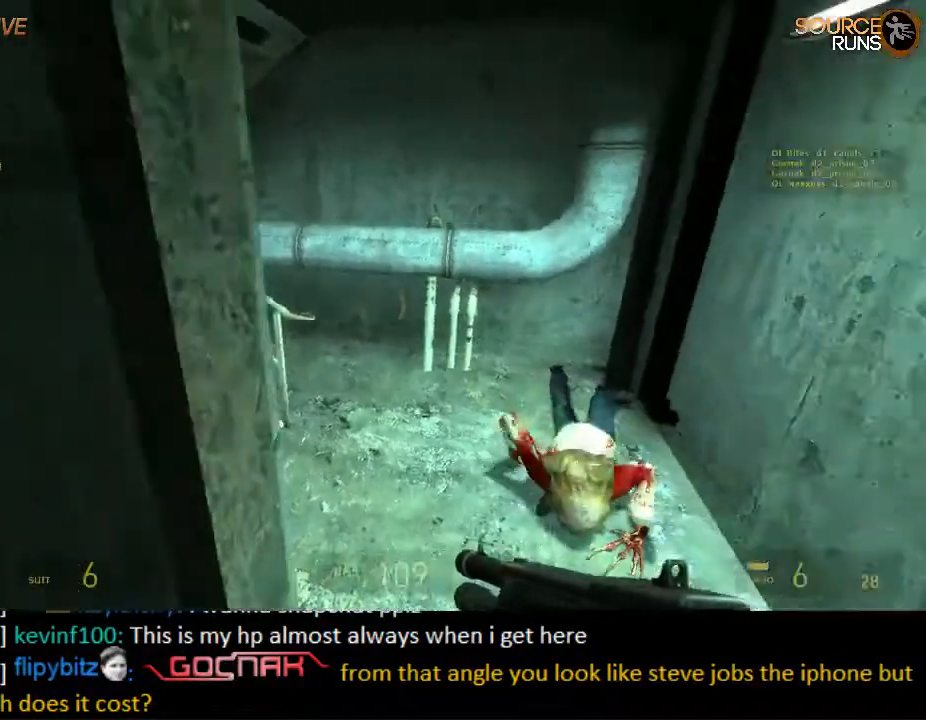
{"keys": ["ctrl", "w"], "mouse": ["wheel_down"], "events": [[34, "mouse_wheel_up", "up"], [117, "d", "up"], [117, "mouse_wheel_up", "down"], [217, "d", "down"], [250, "mouse_wheel_up", "up"], [284, "w", "up"], [317, "w", "down"], [350, "d", "up"], [484, "mouse_wheel_down", "down"]]}
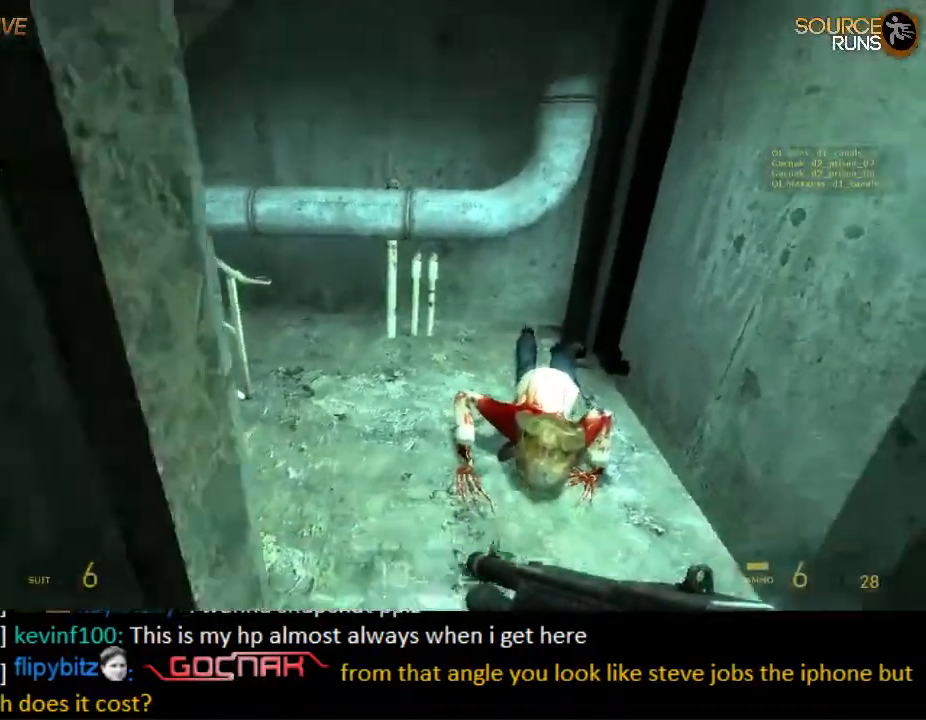
{"keys": ["ctrl", "d", "w"], "mouse": [], "events": [[117, "a", "down"], [184, "mouse_wheel_down", "up"], [334, "a", "up"], [400, "d", "down"]]}
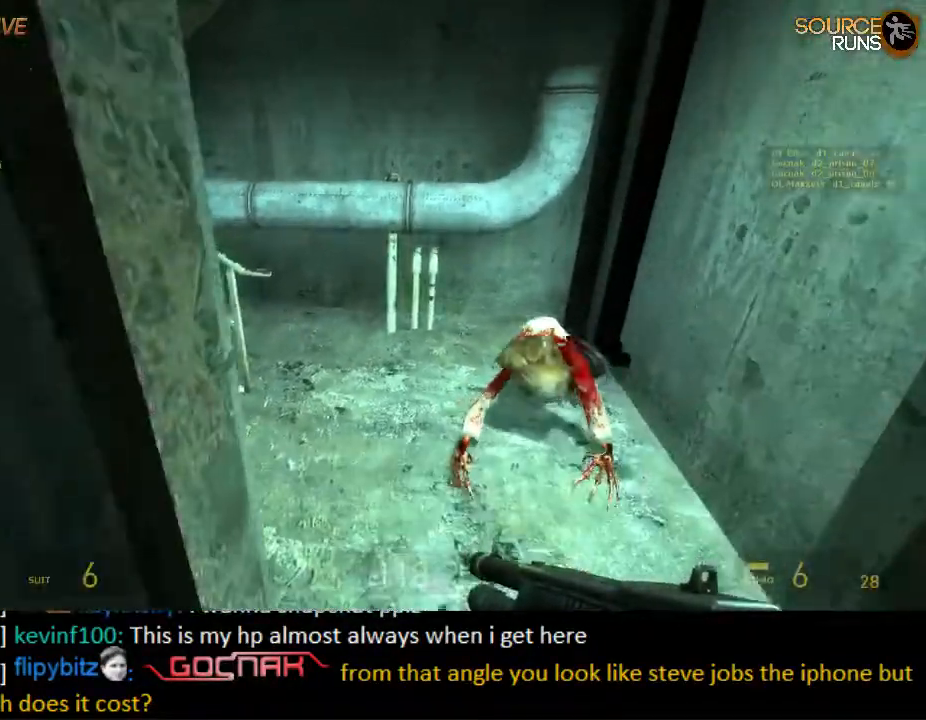
{"keys": ["ctrl", "d", "w"], "mouse": [], "events": [[17, "d", "up"], [100, "mouse_wheel_up", "down"], [234, "mouse_wheel_up", "up"], [267, "d", "down"]]}
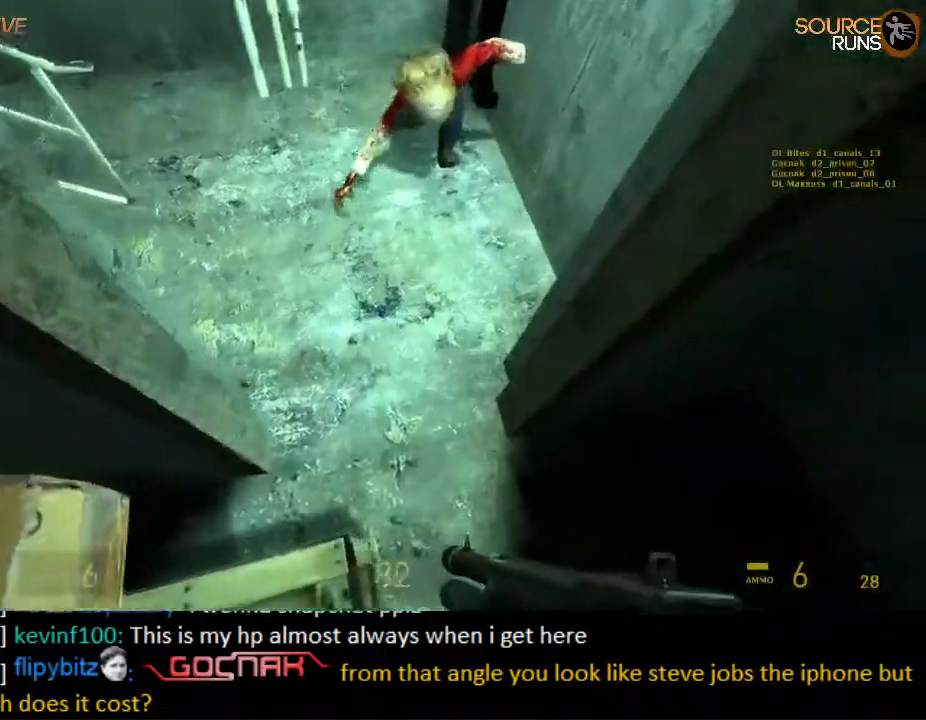
{"keys": ["a", "ctrl", "w"], "mouse": ["wheel_down"], "events": [[167, "d", "up"], [250, "a", "down"], [384, "mouse_wheel_down", "down"]]}
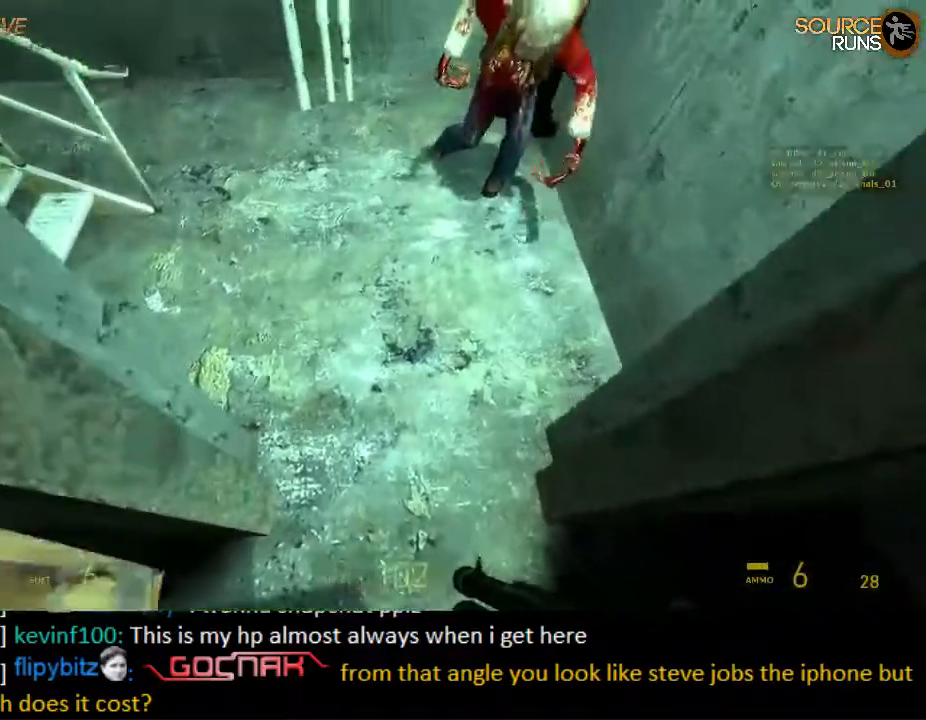
{"keys": ["d", "w"], "mouse": [], "events": [[17, "a", "up"], [17, "mouse_wheel_down", "up"], [84, "d", "down"], [250, "ctrl", "up"]]}
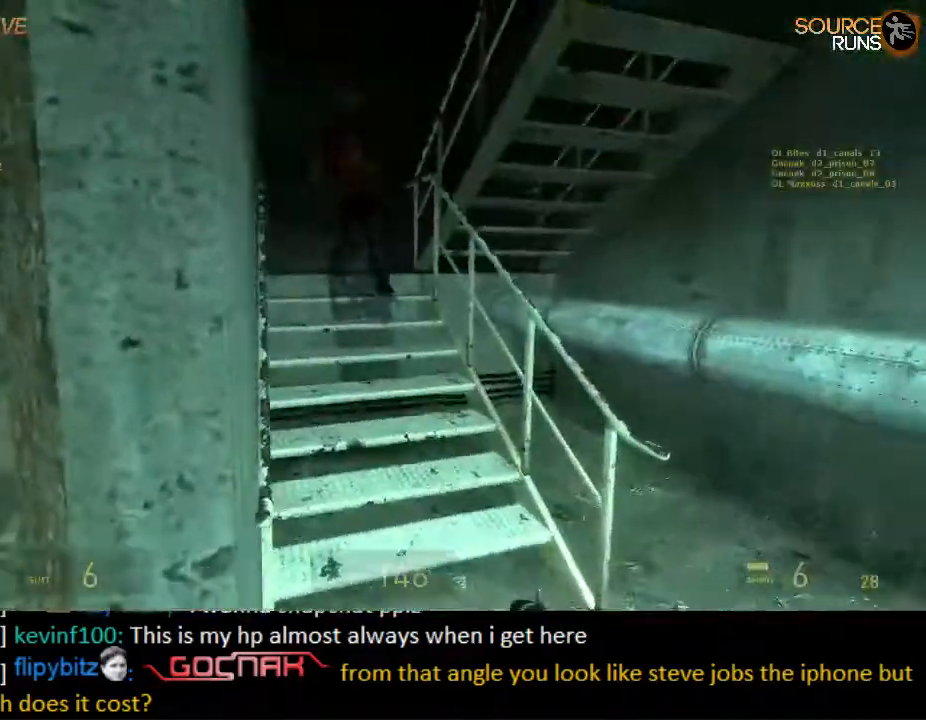
{"keys": ["w"], "mouse": ["right"], "events": [[50, "d", "up"], [217, "d", "down"], [250, "shift", "down"], [334, "d", "up"], [400, "a", "down"], [467, "a", "up"], [467, "mouse_right", "down"], [467, "shift", "up"]]}
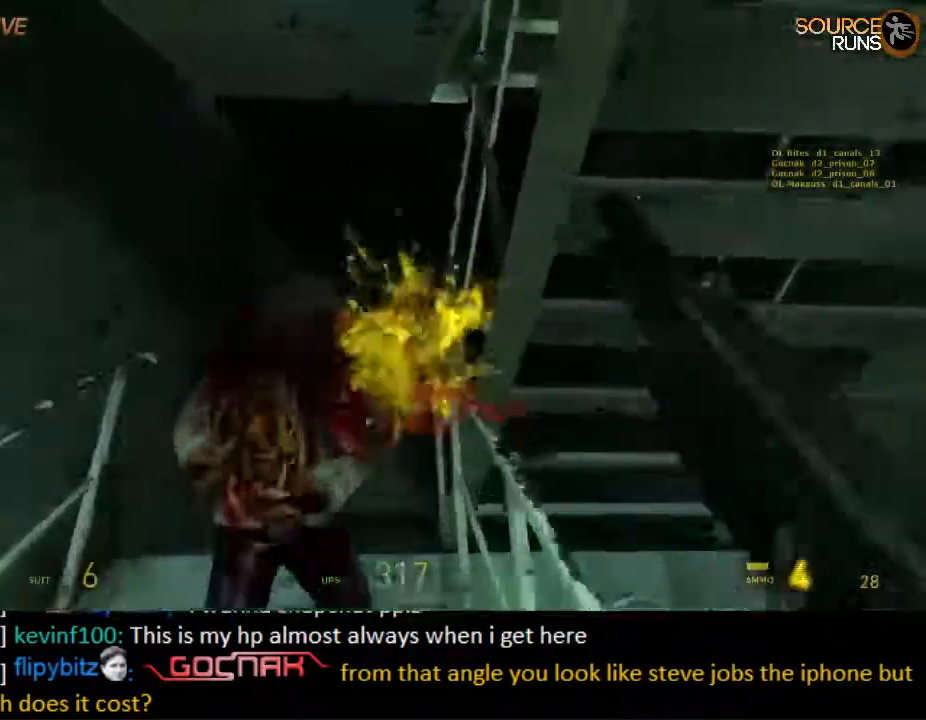
{"keys": [], "mouse": [], "events": [[100, "mouse_right", "up"], [167, "w", "up"], [267, "s", "down"], [334, "a", "down"], [334, "mouse_left", "down"], [417, "a", "up"], [434, "s", "up"], [467, "mouse_left", "up"]]}
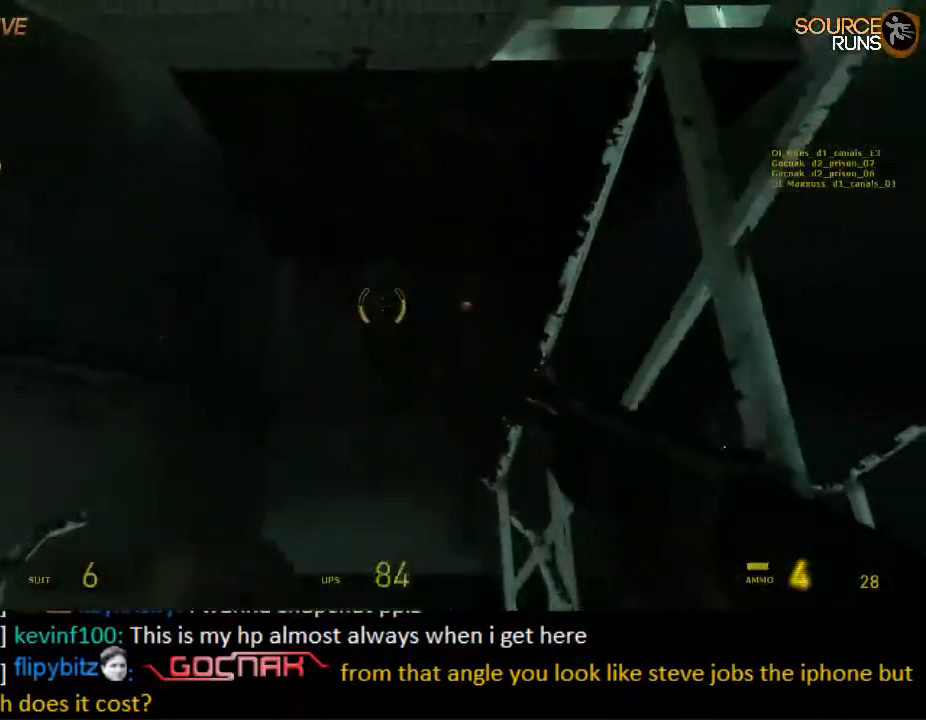
{"keys": [], "mouse": [], "events": [[34, "mouse_left", "down"], [184, "mouse_left", "up"], [417, "mouse_left", "down"], [484, "mouse_left", "up"]]}
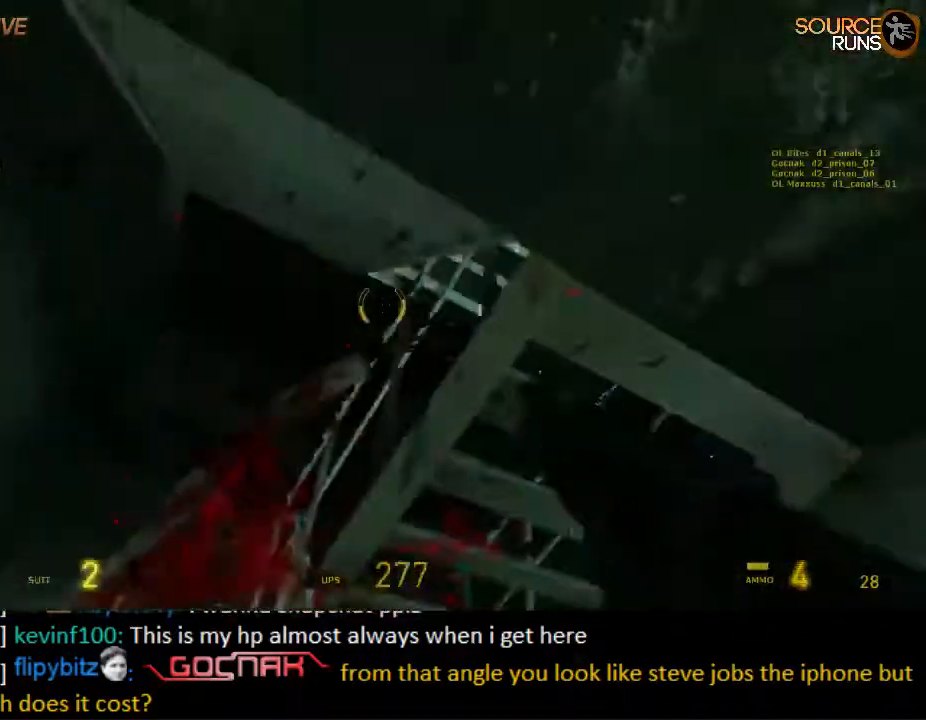
{"keys": [], "mouse": ["left"], "events": [[84, "mouse_left", "down"], [184, "mouse_left", "up"], [317, "w", "down"], [417, "w", "up"], [484, "mouse_left", "down"]]}
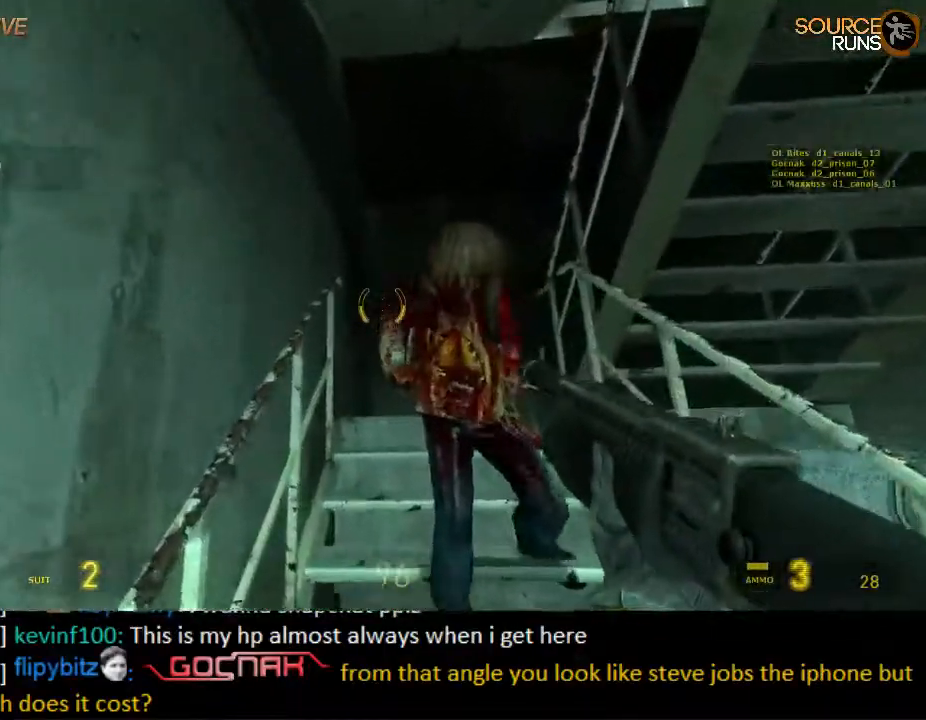
{"keys": [], "mouse": ["left"], "events": [[134, "d", "down"], [134, "mouse_left", "up"], [134, "s", "down"], [167, "d", "up"], [200, "mouse_left", "down"], [200, "s", "up"], [300, "mouse_left", "up"], [367, "mouse_left", "down"], [434, "mouse_left", "up"], [500, "mouse_left", "down"]]}
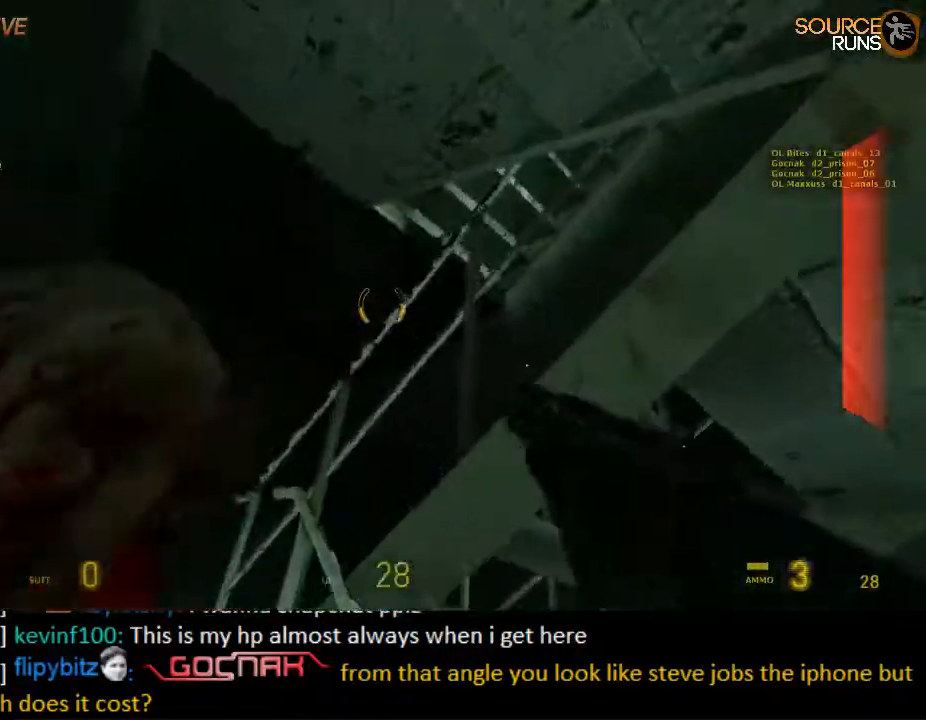
{"keys": [], "mouse": [], "events": [[100, "mouse_left", "up"], [334, "mouse_left", "down"], [484, "mouse_left", "up"]]}
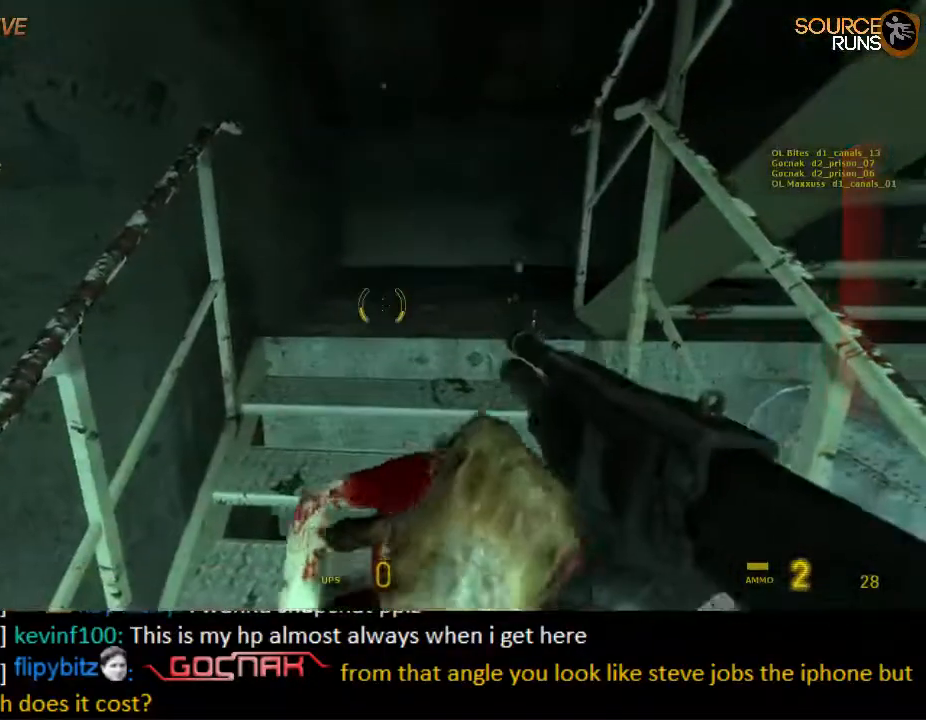
{"keys": ["shift", "w"], "mouse": [], "events": [[17, "mouse_left", "down"], [117, "mouse_left", "up"], [117, "w", "down"], [450, "shift", "down"]]}
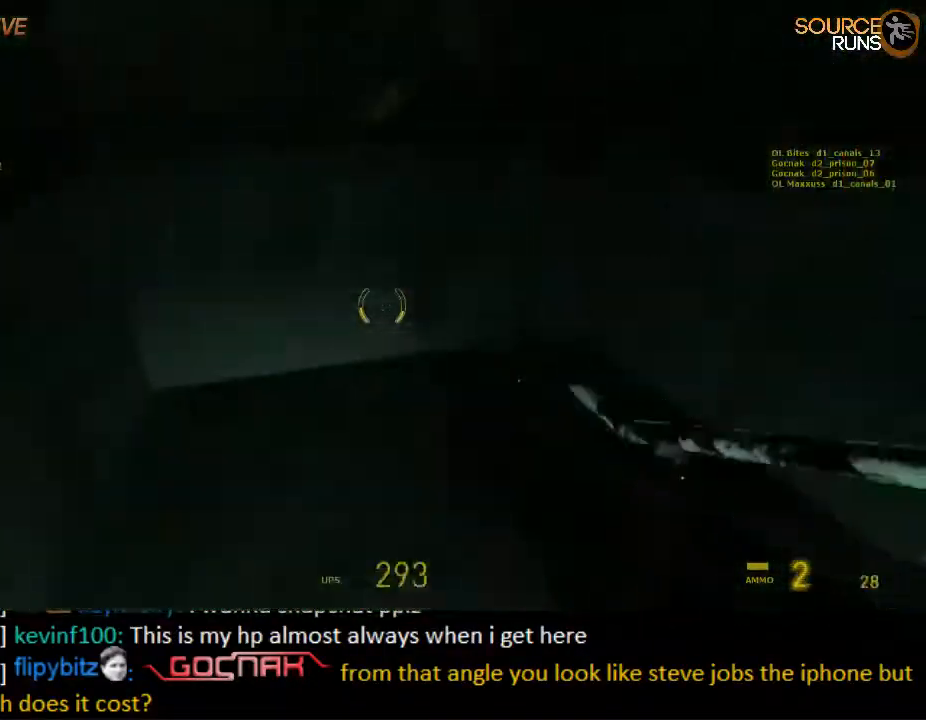
{"keys": ["shift", "w"], "mouse": [], "events": [[117, "d", "down"], [400, "d", "up"]]}
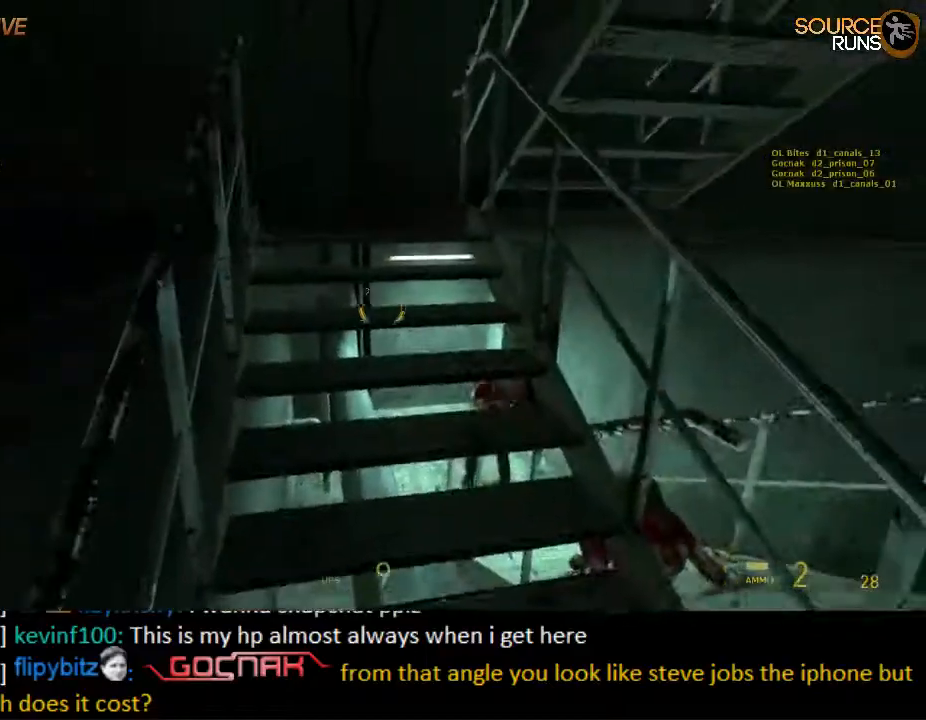
{"keys": ["shift", "w"], "mouse": [], "events": [[34, "r", "down"], [134, "r", "up"], [267, "a", "down"], [434, "a", "up"]]}
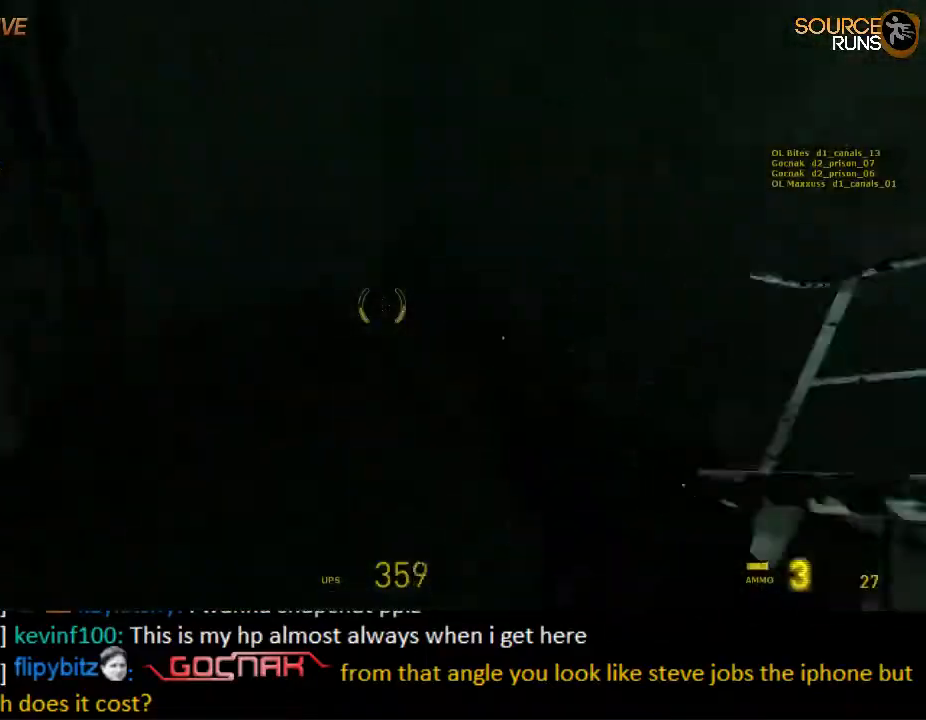
{"keys": ["shift", "w"], "mouse": [], "events": [[134, "3", "down"], [234, "3", "up"], [367, "d", "down"], [467, "d", "up"]]}
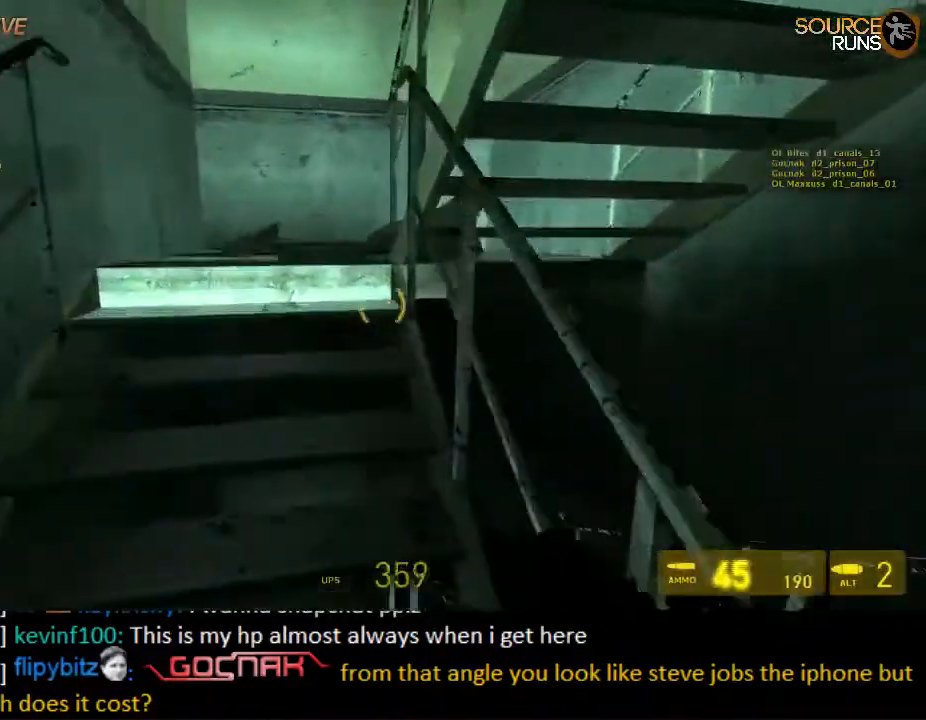
{"keys": ["shift", "w"], "mouse": [], "events": [[34, "a", "down"], [217, "a", "up"]]}
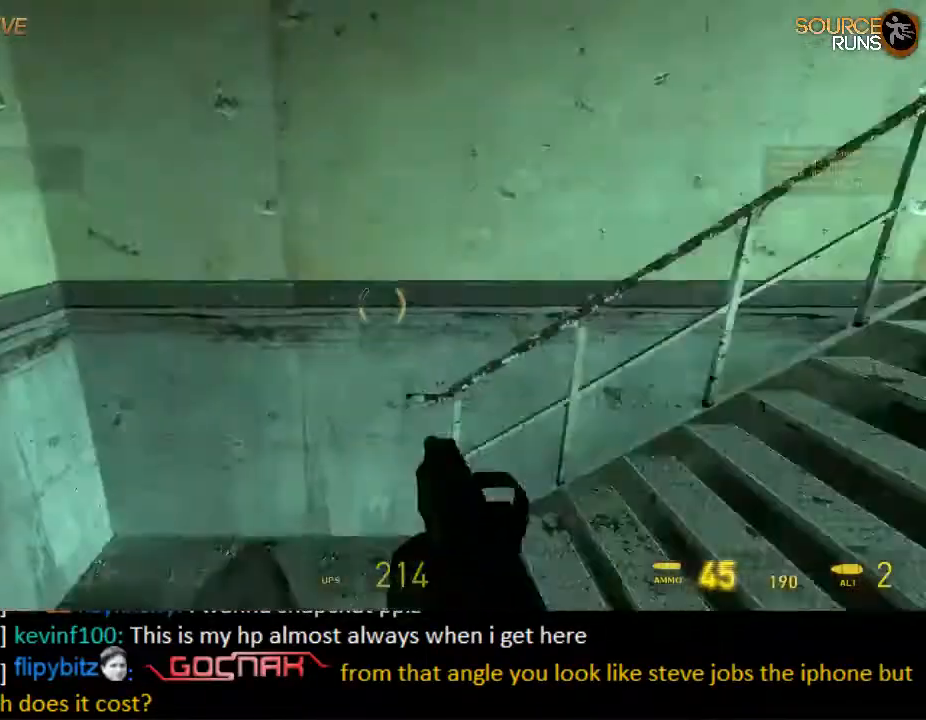
{"keys": ["shift", "w"], "mouse": [], "events": [[250, "d", "down"], [417, "d", "up"]]}
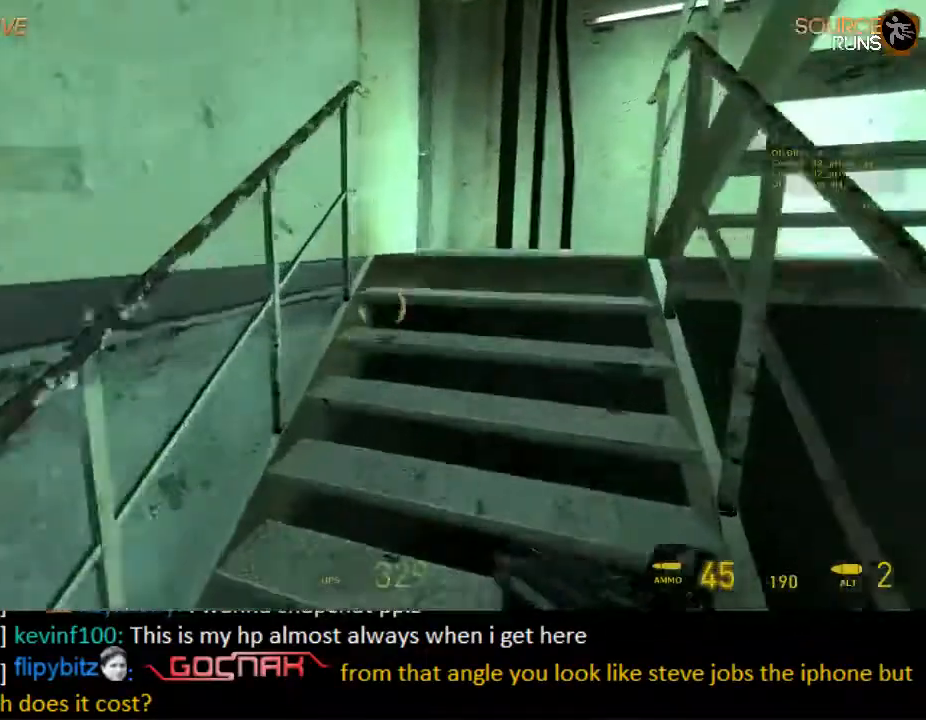
{"keys": ["a", "e"], "mouse": [], "events": [[84, "d", "down"], [250, "d", "up"], [300, "shift", "up"], [334, "w", "up"], [434, "e", "down"], [467, "a", "down"]]}
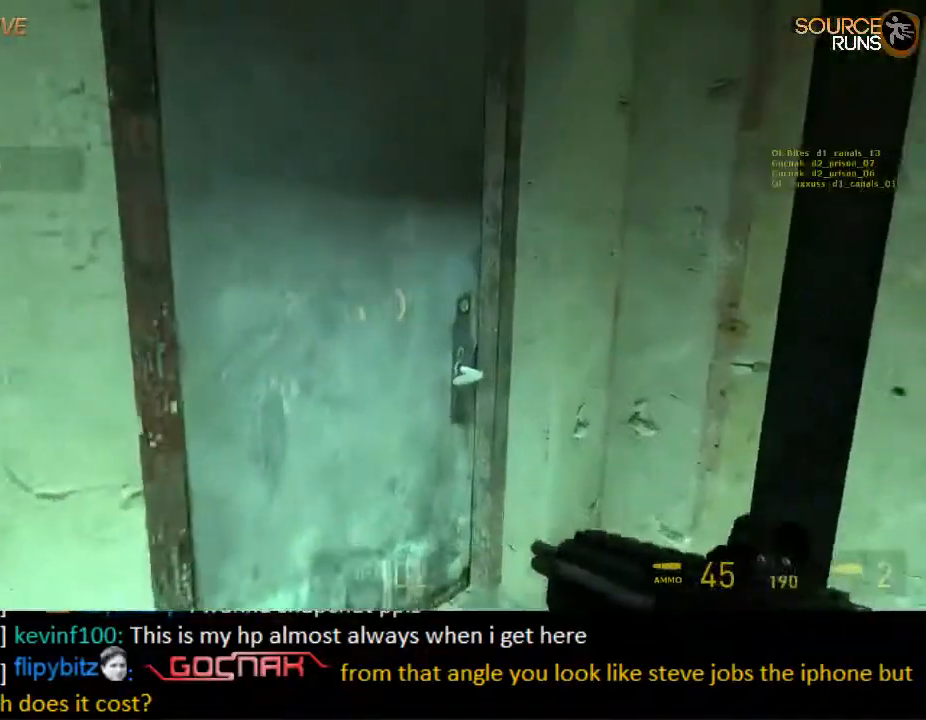
{"keys": [], "mouse": [], "events": [[34, "a", "up"], [34, "e", "up"]]}
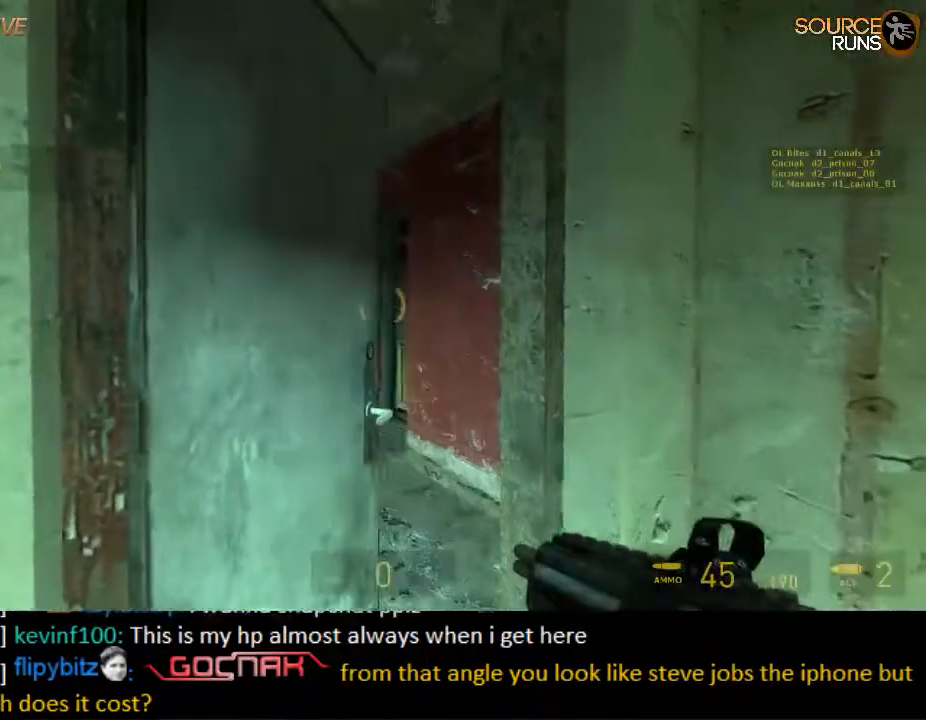
{"keys": [], "mouse": [], "events": [[250, "mouse_right", "down"], [284, "a", "down"], [384, "mouse_right", "up"], [450, "a", "up"]]}
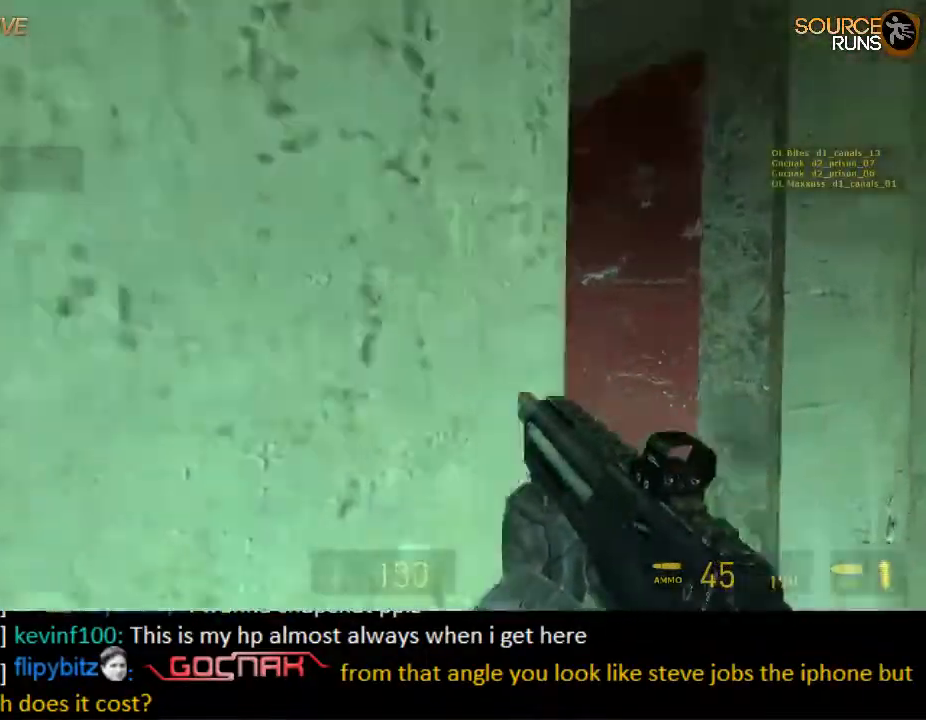
{"keys": ["a", "shift", "w"], "mouse": [], "events": [[217, "d", "down"], [317, "w", "down"], [434, "d", "up"], [434, "shift", "down"], [484, "a", "down"]]}
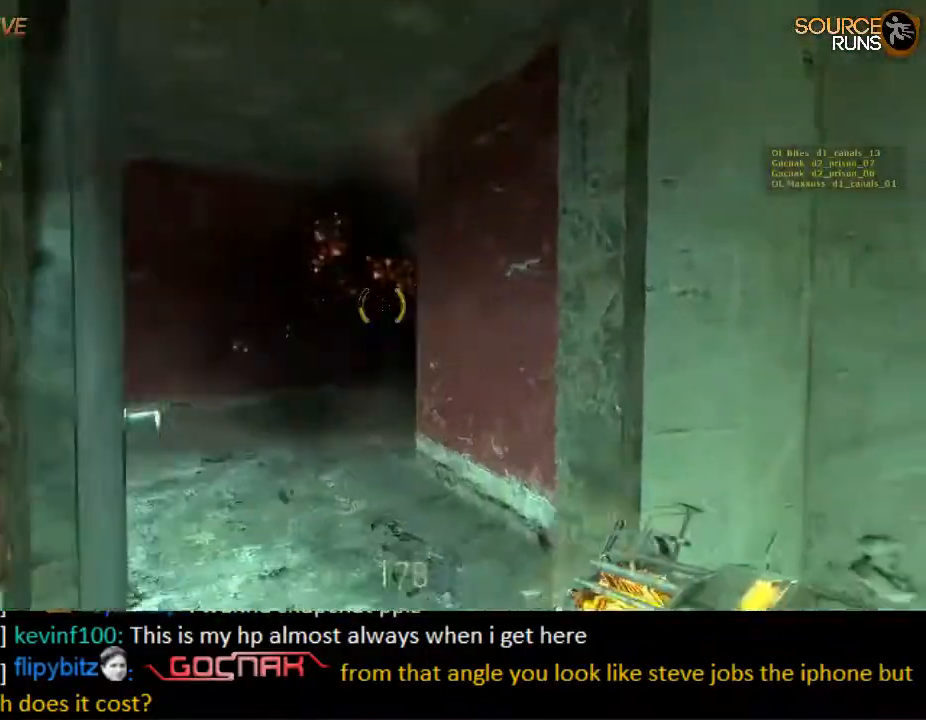
{"keys": ["a", "shift", "w"], "mouse": [], "events": []}
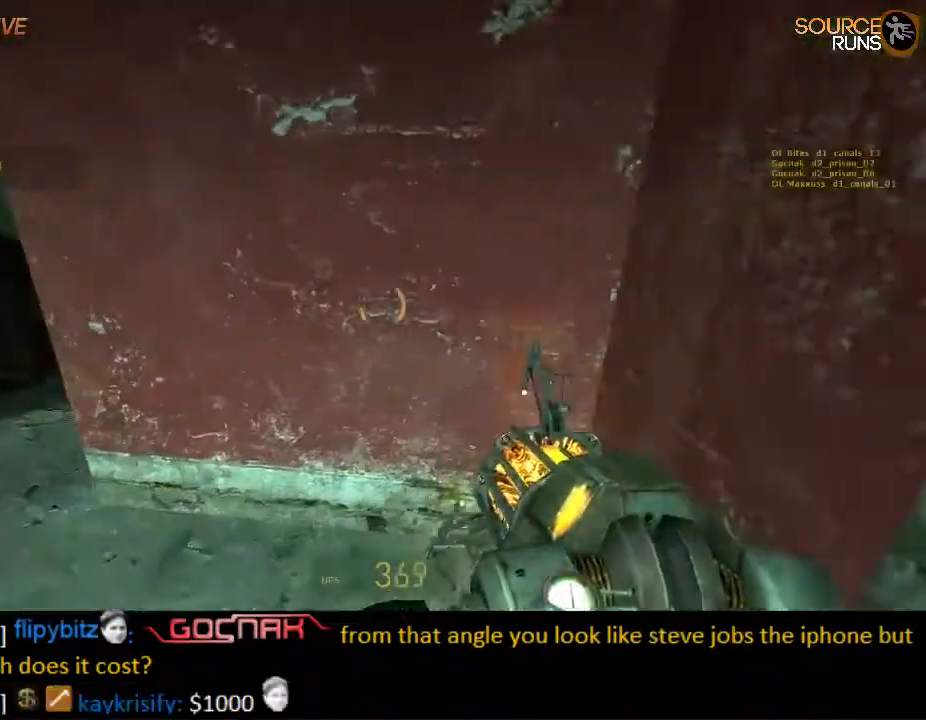
{"keys": ["d", "w"], "mouse": [], "events": [[34, "w", "up"], [200, "w", "down"], [284, "a", "up"], [284, "d", "down"], [300, "mouse_left", "down"], [334, "shift", "up"], [450, "mouse_left", "up"]]}
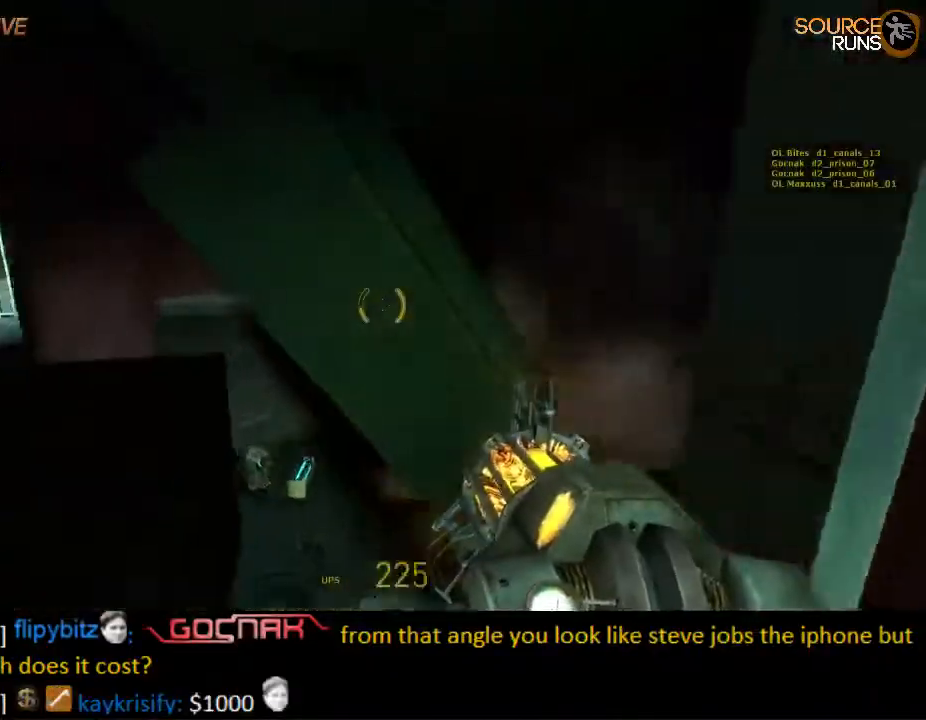
{"keys": ["w"], "mouse": [], "events": [[17, "mouse_left", "down"], [84, "d", "up"], [84, "mouse_left", "up"], [117, "a", "down"], [184, "a", "up"], [217, "d", "down"], [317, "d", "up"]]}